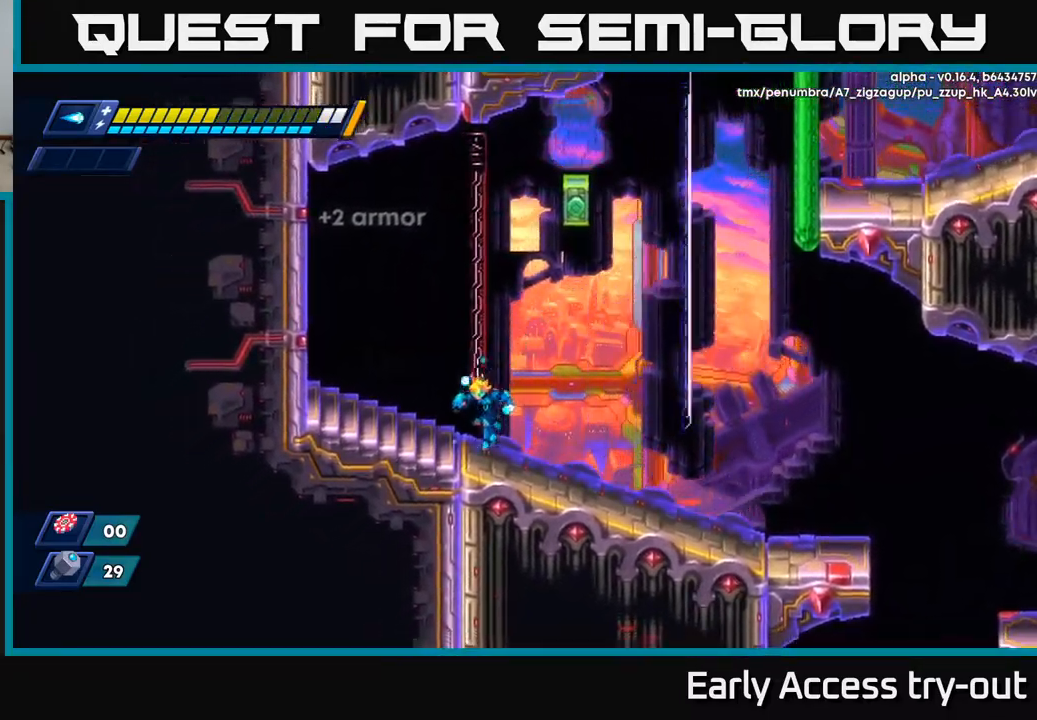
Gameplay with a controller (Xbox layout); each line is a JSON object with the inputs held at the frame after it. "events" lists button and stick changes between this image and that frame as [ms after this image, input, new state], when the widget could be followed in between.
{"buttons": ["A"], "left_stick": "center", "right_stick": "center", "events": [[250, "A", "down"], [500, "DPAD_LEFT", "up"]]}
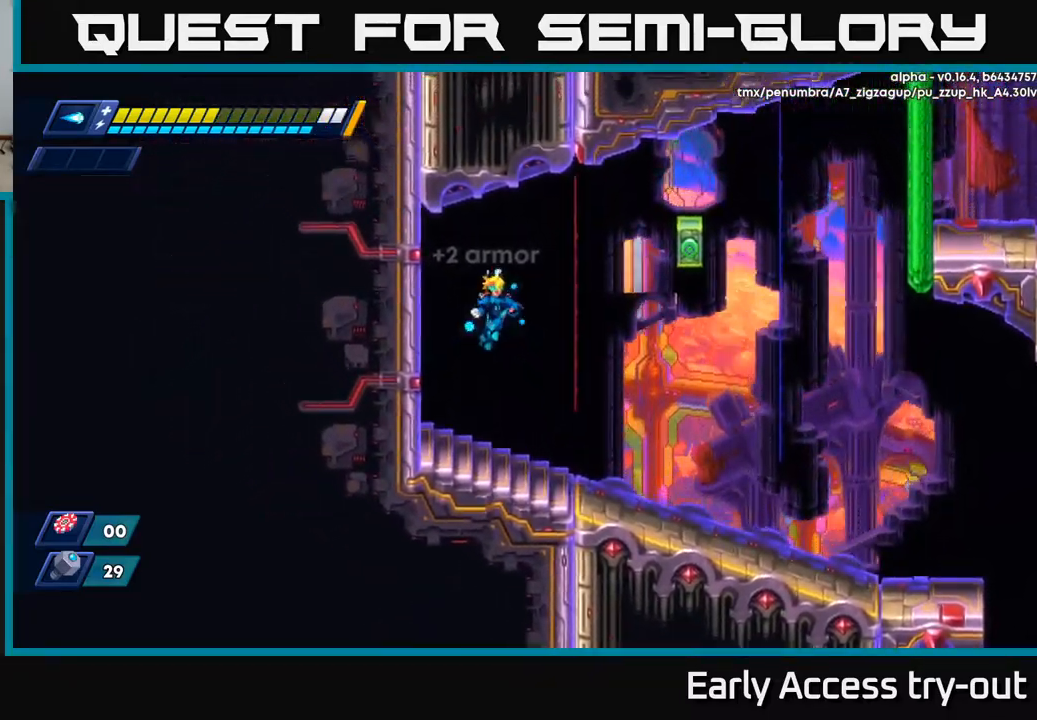
{"buttons": ["DPAD_RIGHT"], "left_stick": "center", "right_stick": "center", "events": [[34, "DPAD_RIGHT", "down"], [100, "X", "down"], [167, "A", "up"], [217, "DPAD_RIGHT", "up"], [217, "X", "up"], [384, "DPAD_RIGHT", "down"]]}
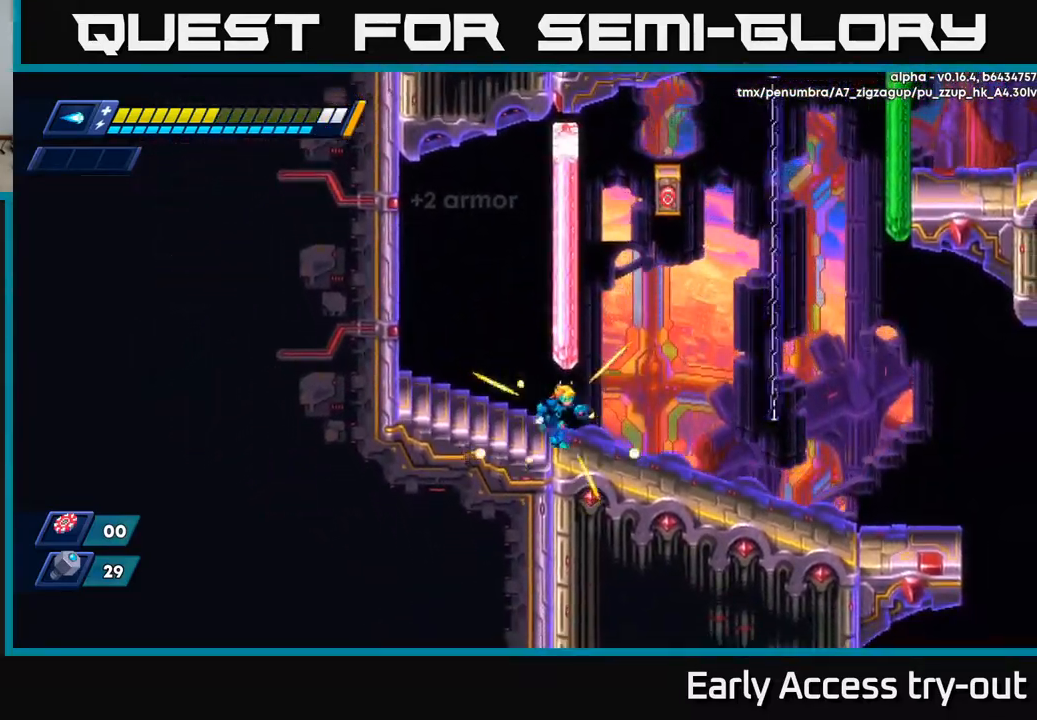
{"buttons": ["A", "R2", "DPAD_LEFT"], "left_stick": "center", "right_stick": "center", "events": [[284, "A", "down"], [317, "R2", "down"], [334, "DPAD_RIGHT", "up"], [384, "DPAD_LEFT", "down"]]}
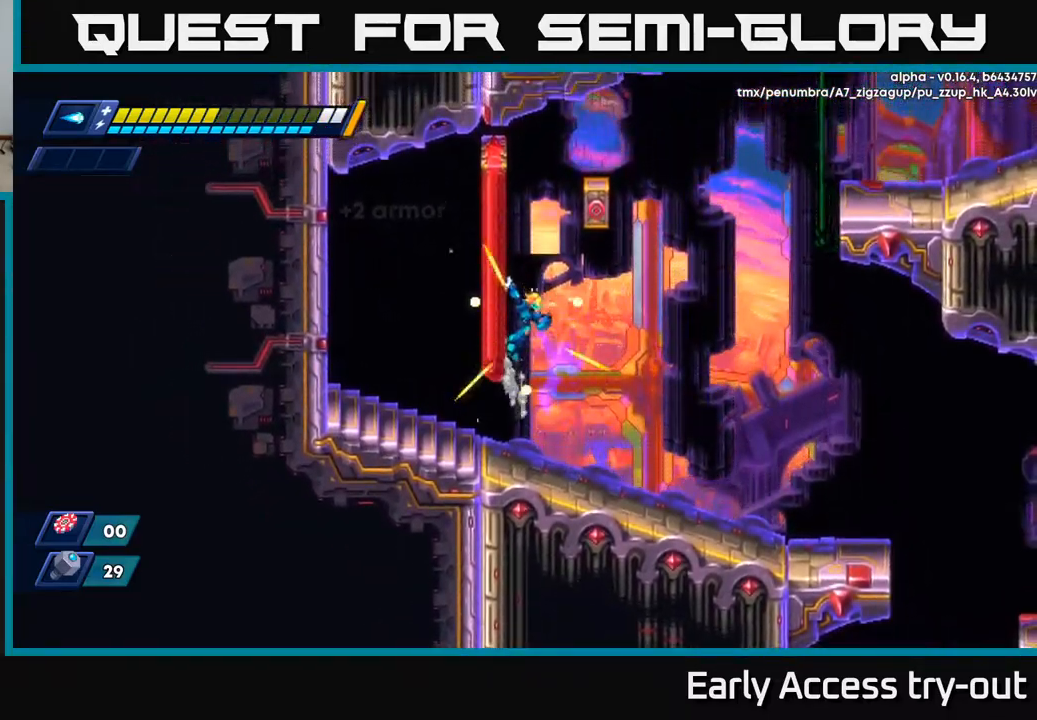
{"buttons": ["A", "R2", "DPAD_RIGHT"], "left_stick": "center", "right_stick": "center", "events": [[67, "A", "up"], [84, "R2", "up"], [134, "R2", "down"], [151, "A", "down"], [334, "R2", "up"], [351, "A", "up"], [451, "A", "down"], [451, "R2", "down"], [468, "DPAD_LEFT", "up"], [484, "DPAD_RIGHT", "down"]]}
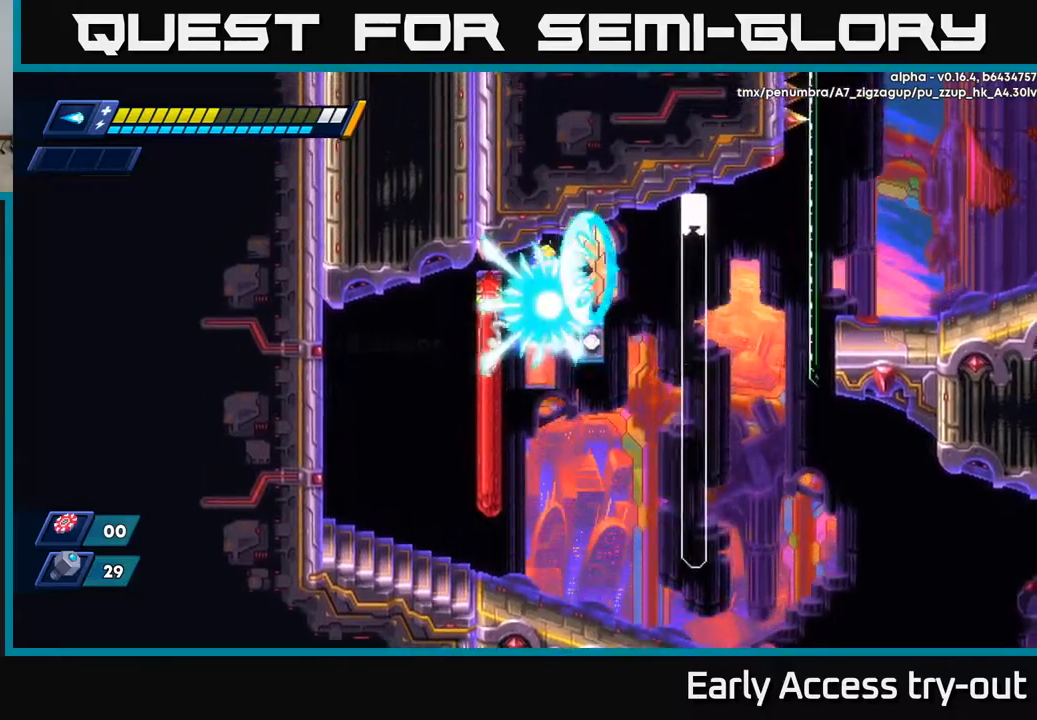
{"buttons": ["DPAD_RIGHT"], "left_stick": "center", "right_stick": "center", "events": [[17, "X", "down"], [167, "X", "up"], [234, "R2", "up"], [250, "A", "up"]]}
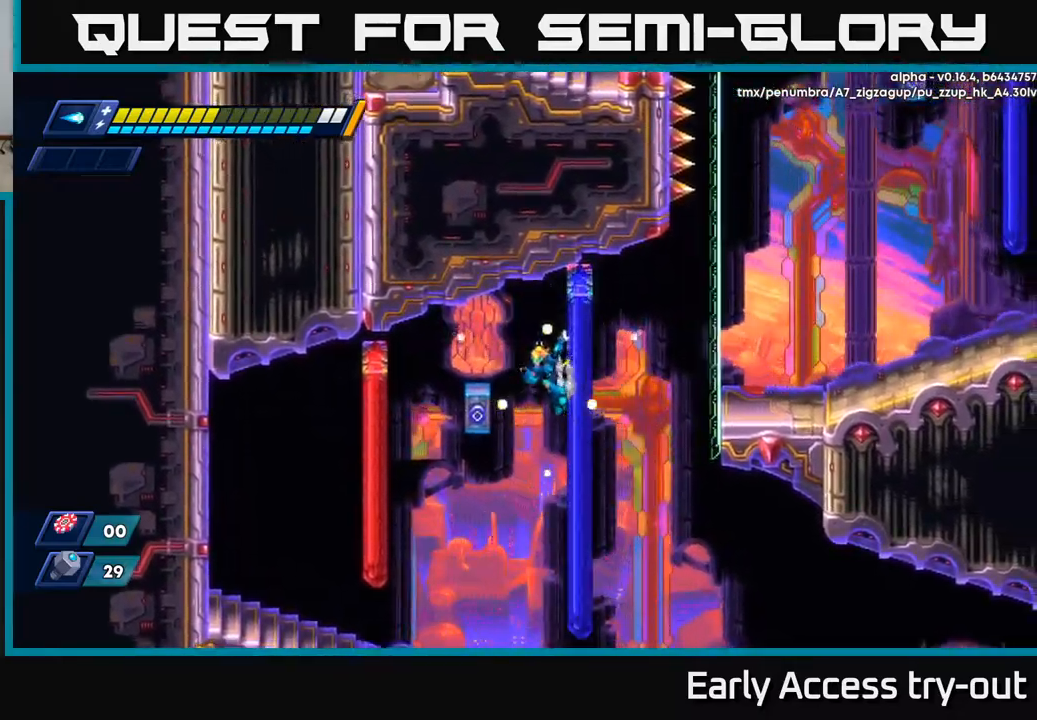
{"buttons": ["X", "DPAD_RIGHT"], "left_stick": "center", "right_stick": "center", "events": [[434, "X", "down"]]}
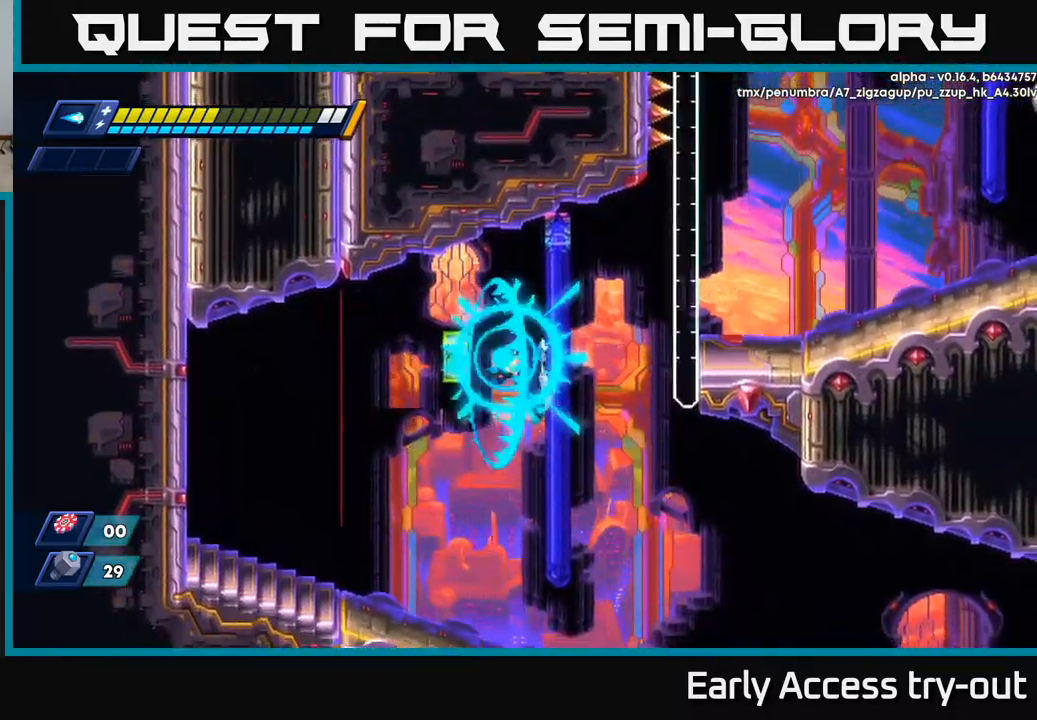
{"buttons": ["A", "R2", "DPAD_RIGHT"], "left_stick": "center", "right_stick": "center", "events": [[84, "X", "up"], [350, "A", "down"], [350, "R2", "down"]]}
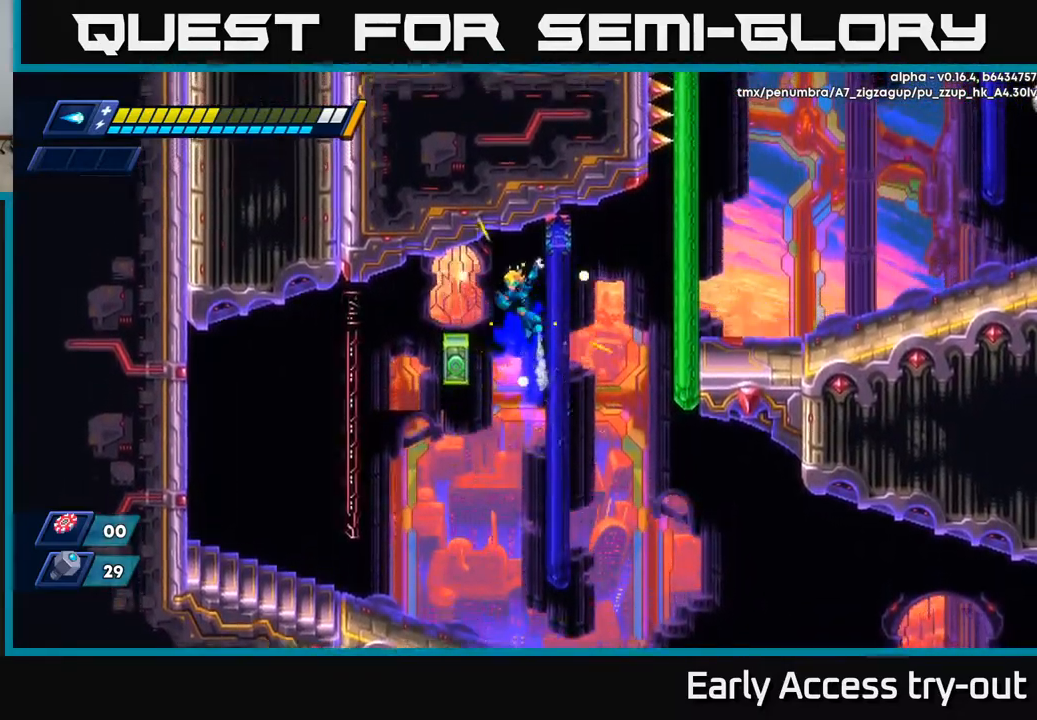
{"buttons": ["R2", "DPAD_RIGHT"], "left_stick": "center", "right_stick": "center", "events": [[367, "A", "up"], [417, "R2", "up"], [450, "R2", "down"]]}
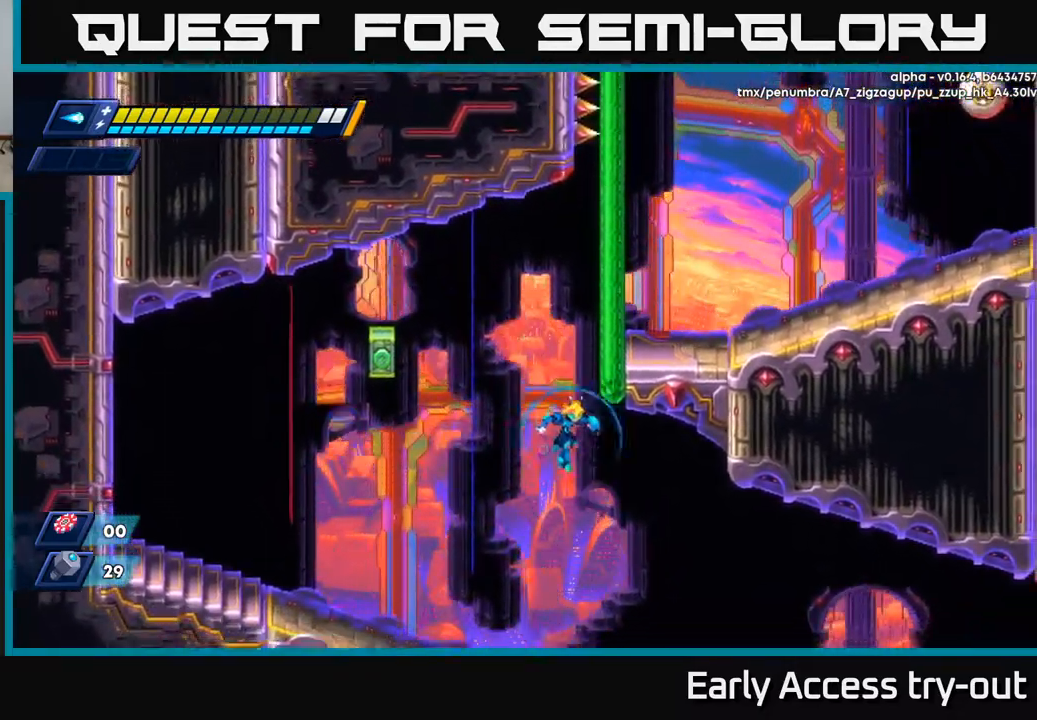
{"buttons": ["DPAD_LEFT"], "left_stick": "center", "right_stick": "center", "events": [[34, "A", "down"], [200, "A", "up"], [200, "DPAD_RIGHT", "up"], [234, "R2", "up"], [250, "DPAD_LEFT", "down"]]}
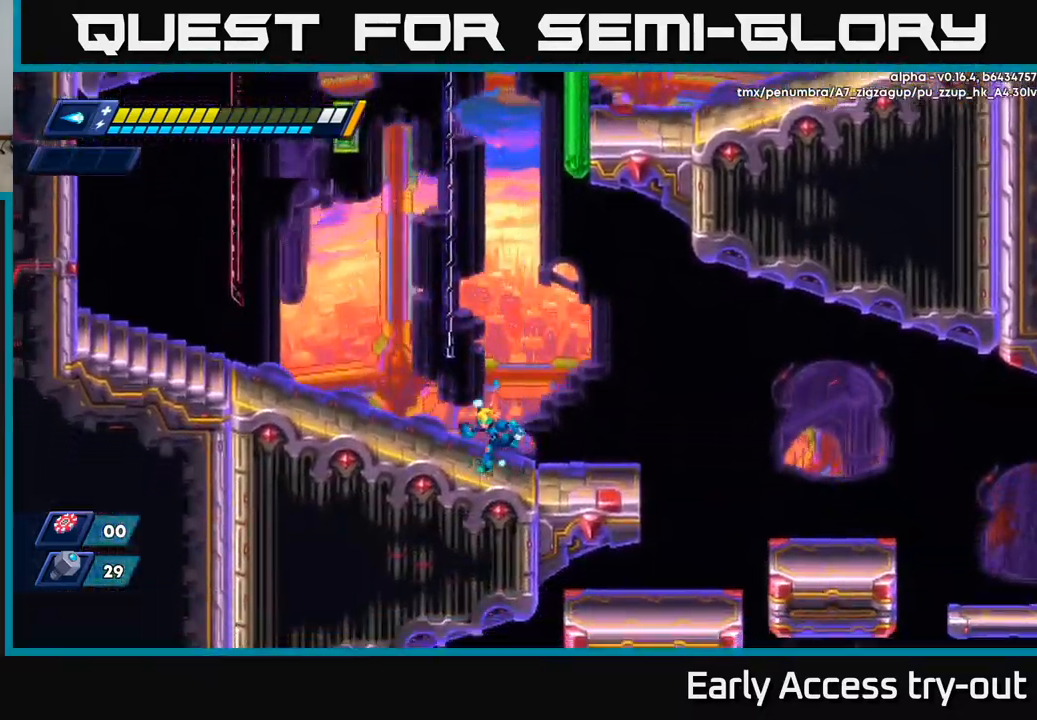
{"buttons": ["DPAD_LEFT"], "left_stick": "center", "right_stick": "center", "events": []}
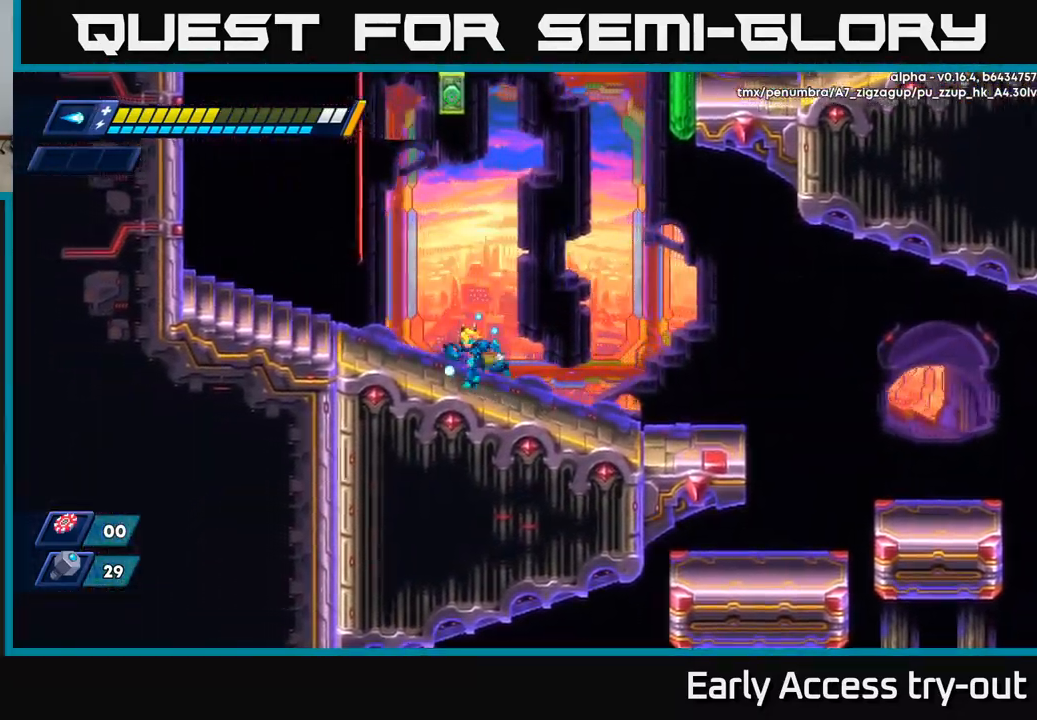
{"buttons": ["DPAD_LEFT"], "left_stick": "center", "right_stick": "center", "events": []}
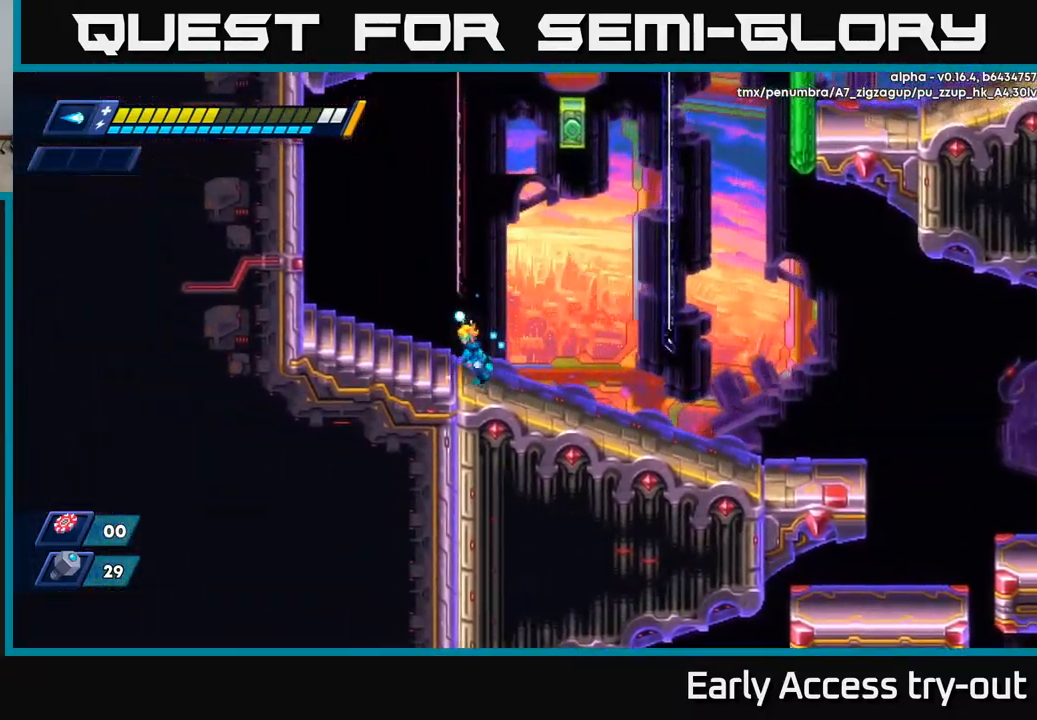
{"buttons": ["A", "X", "DPAD_RIGHT"], "left_stick": "center", "right_stick": "center", "events": [[134, "A", "down"], [250, "DPAD_LEFT", "up"], [300, "DPAD_RIGHT", "down"], [500, "X", "down"]]}
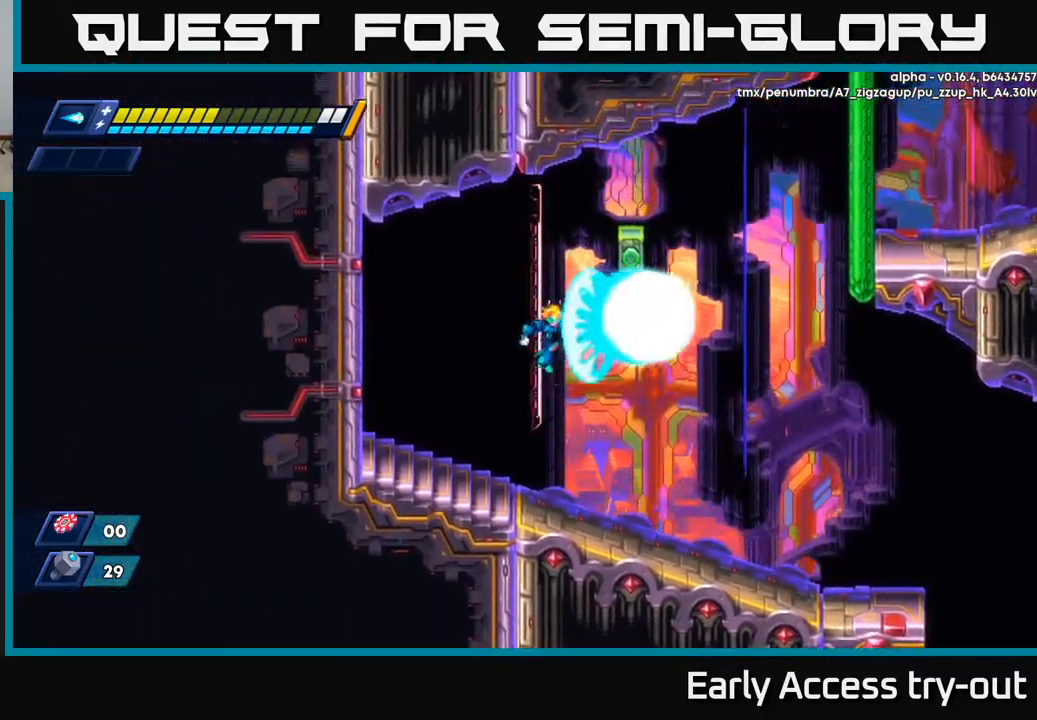
{"buttons": [], "left_stick": "center", "right_stick": "center", "events": [[67, "A", "up"], [150, "X", "up"], [384, "DPAD_RIGHT", "up"]]}
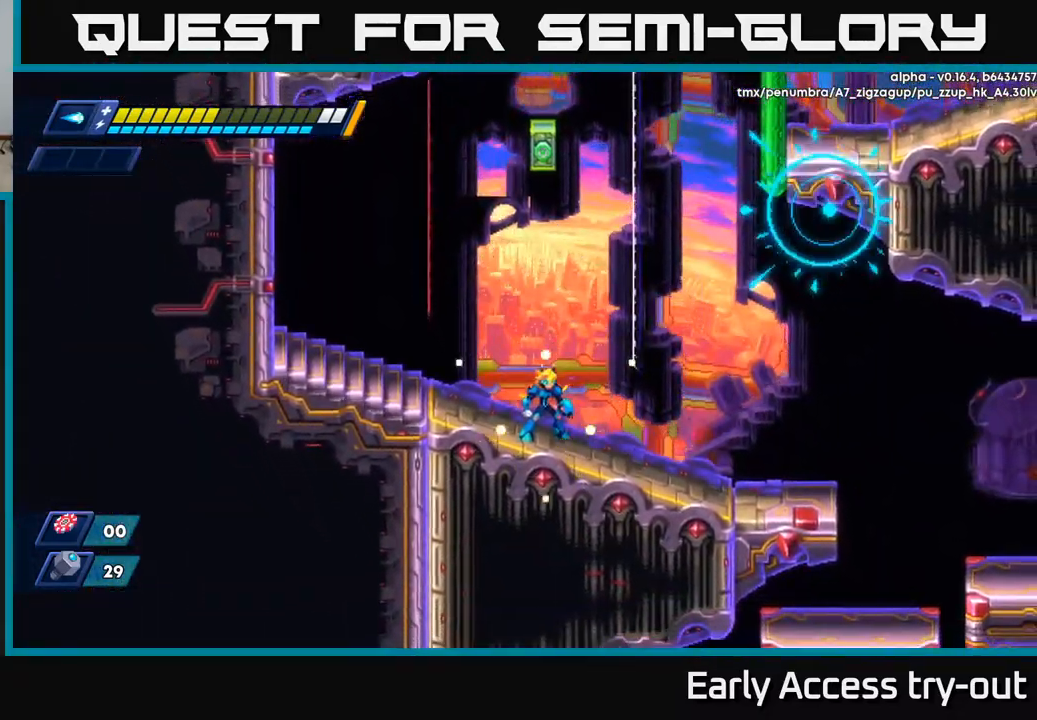
{"buttons": ["DPAD_LEFT"], "left_stick": "center", "right_stick": "center", "events": [[200, "A", "down"], [267, "DPAD_LEFT", "down"], [450, "A", "up"]]}
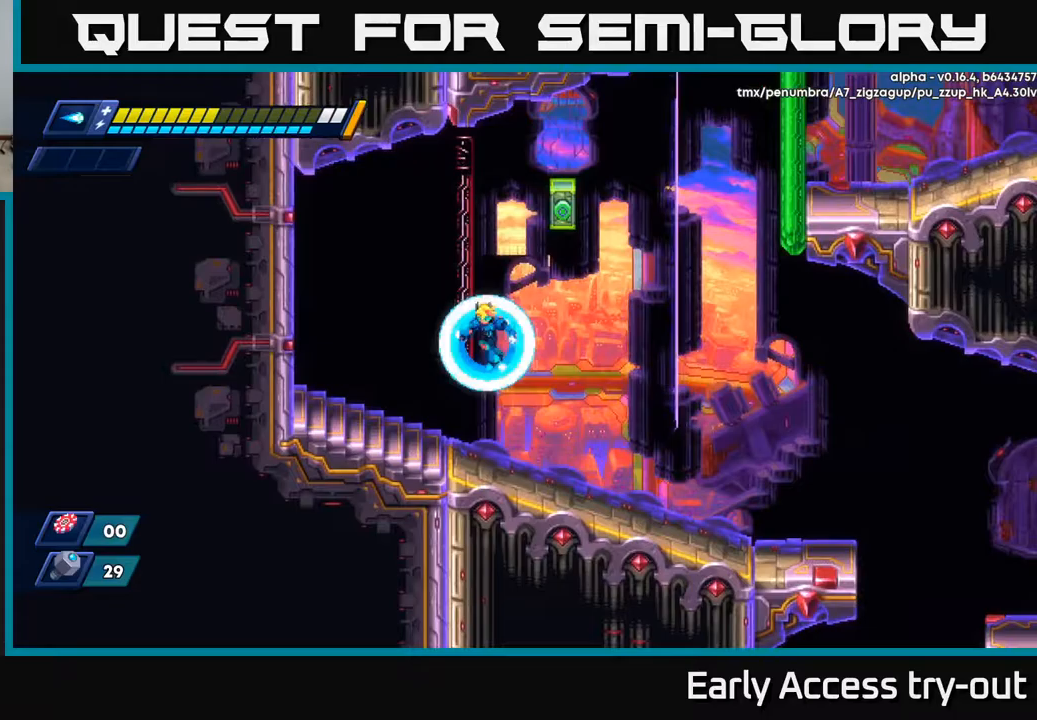
{"buttons": ["A", "DPAD_LEFT"], "left_stick": "center", "right_stick": "center", "events": [[467, "A", "down"]]}
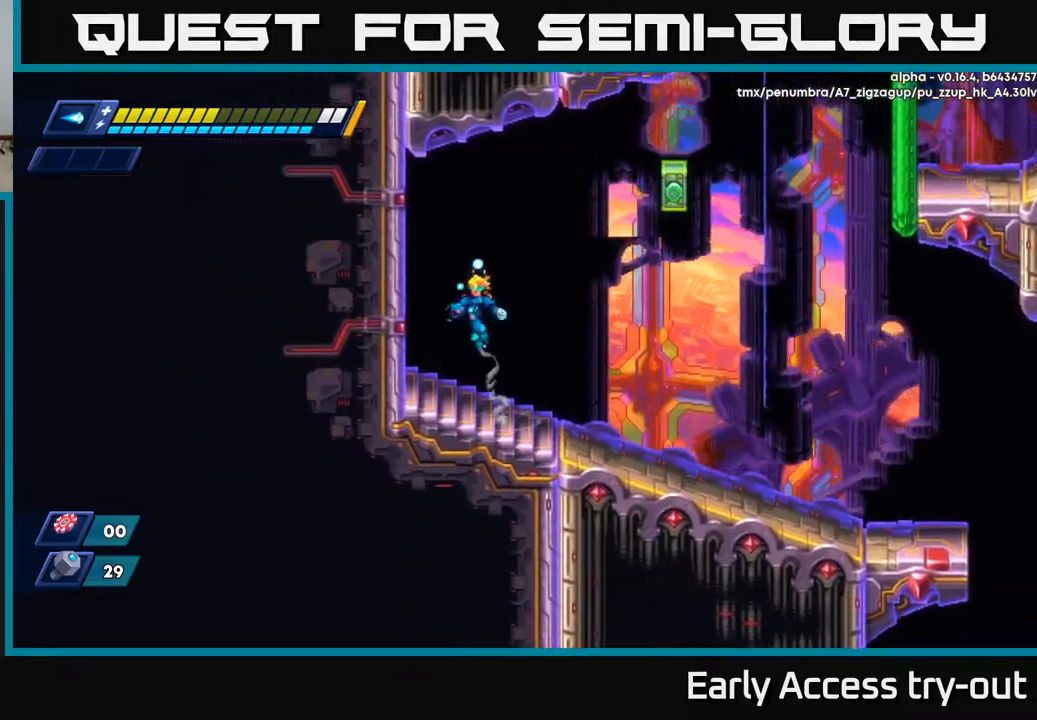
{"buttons": ["DPAD_RIGHT"], "left_stick": "center", "right_stick": "center", "events": [[83, "DPAD_LEFT", "up"], [200, "DPAD_RIGHT", "down"], [300, "X", "down"], [350, "A", "up"], [467, "X", "up"]]}
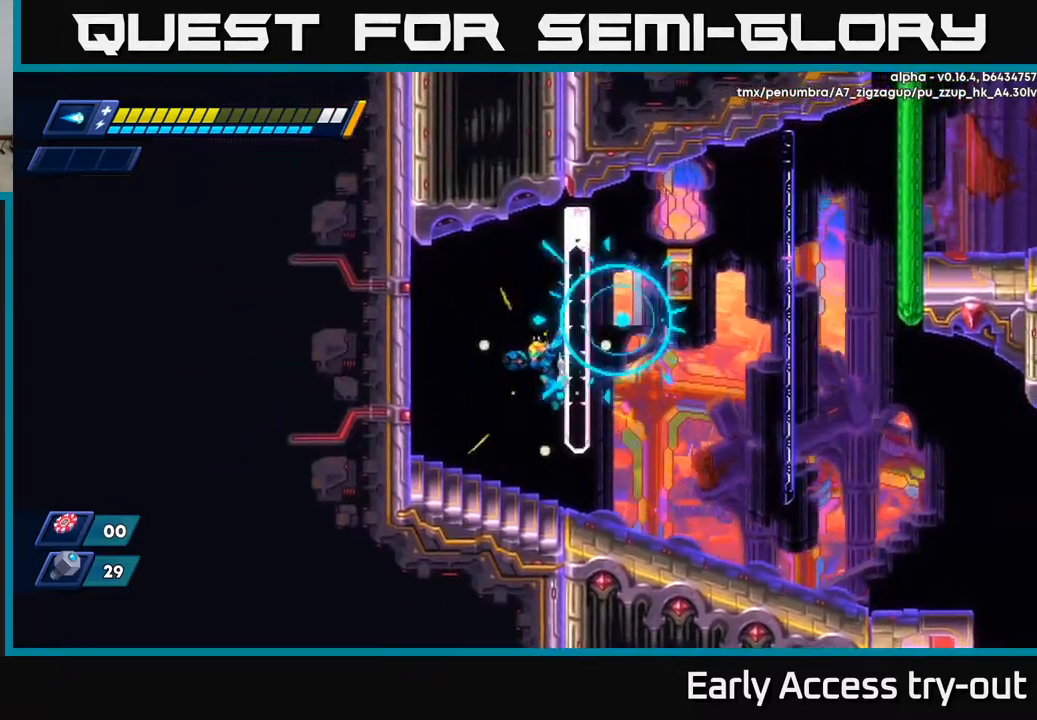
{"buttons": [], "left_stick": "center", "right_stick": "center", "events": [[50, "R2", "down"], [200, "R2", "up"], [433, "DPAD_RIGHT", "up"]]}
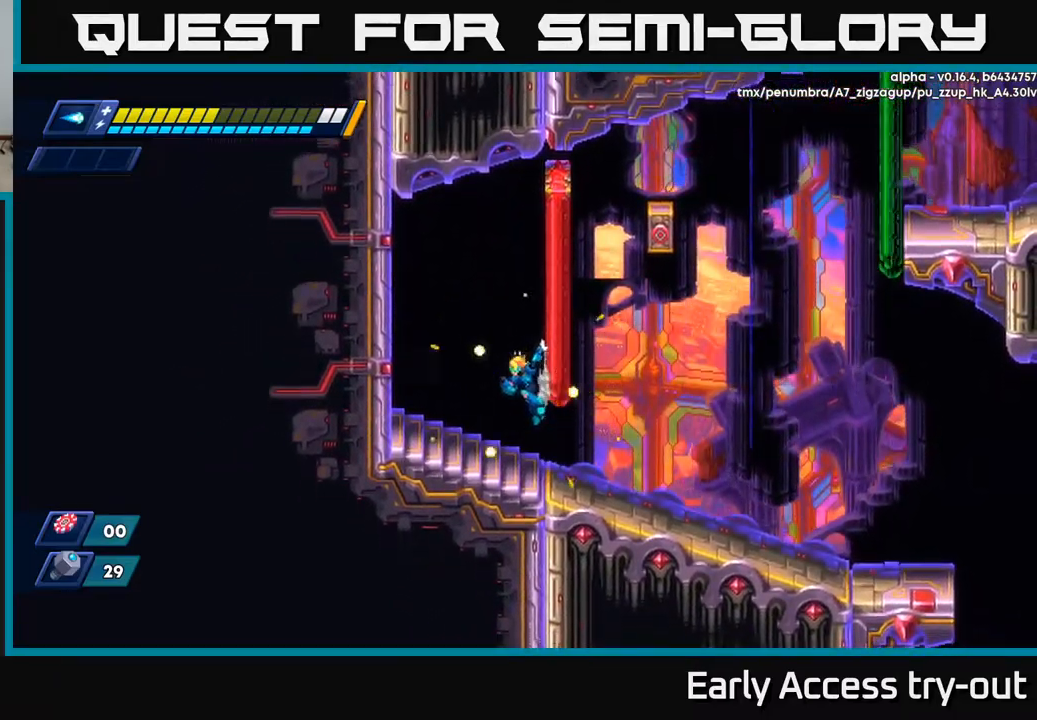
{"buttons": ["DPAD_RIGHT"], "left_stick": "center", "right_stick": "center", "events": [[217, "DPAD_RIGHT", "down"]]}
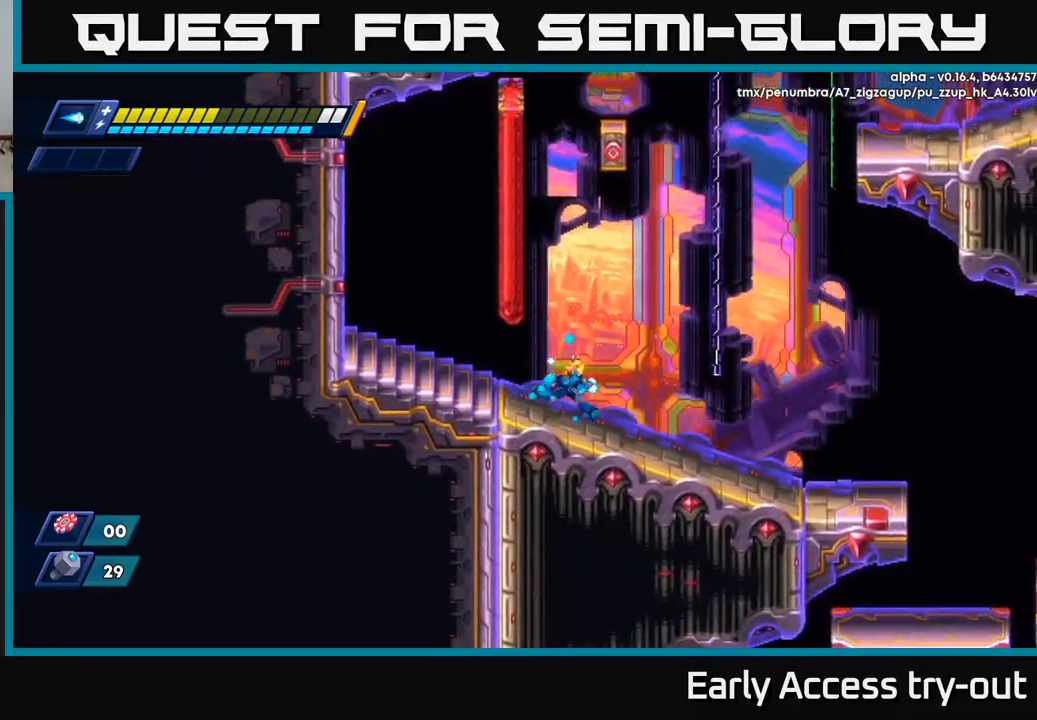
{"buttons": ["A", "R2", "DPAD_LEFT"], "left_stick": "center", "right_stick": "center", "events": [[133, "R2", "down"], [150, "A", "down"], [150, "DPAD_RIGHT", "up"], [200, "DPAD_LEFT", "down"], [417, "A", "up"], [483, "A", "down"]]}
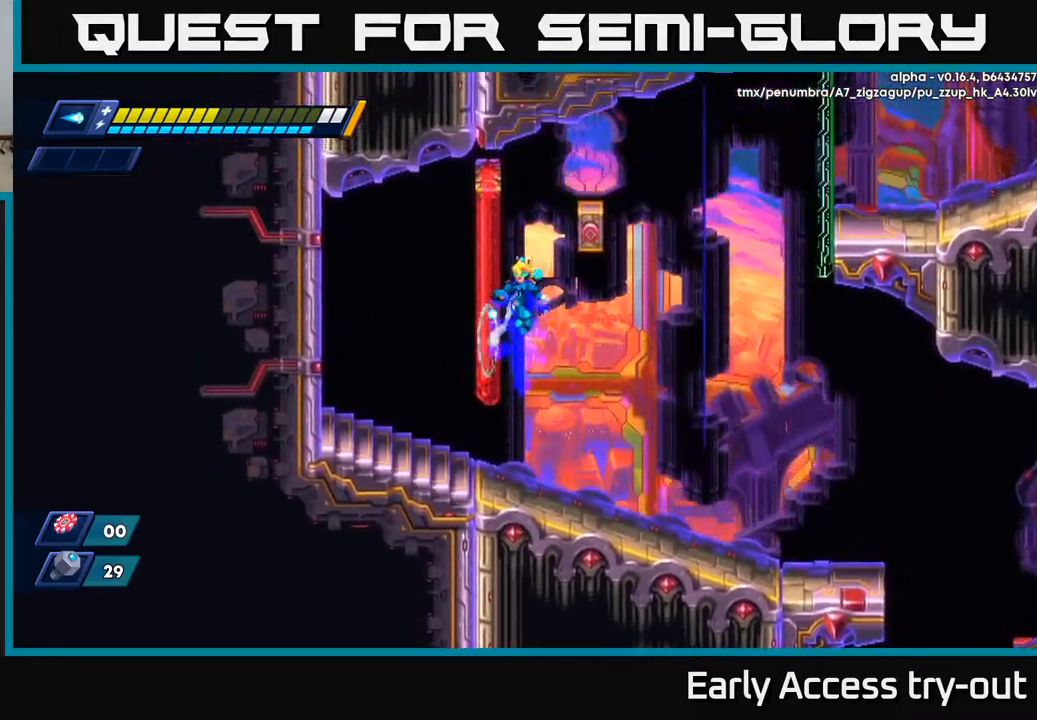
{"buttons": ["A", "R2", "DPAD_RIGHT"], "left_stick": "center", "right_stick": "center", "events": [[167, "A", "up"], [300, "DPAD_LEFT", "up"], [317, "DPAD_RIGHT", "down"], [350, "A", "down"]]}
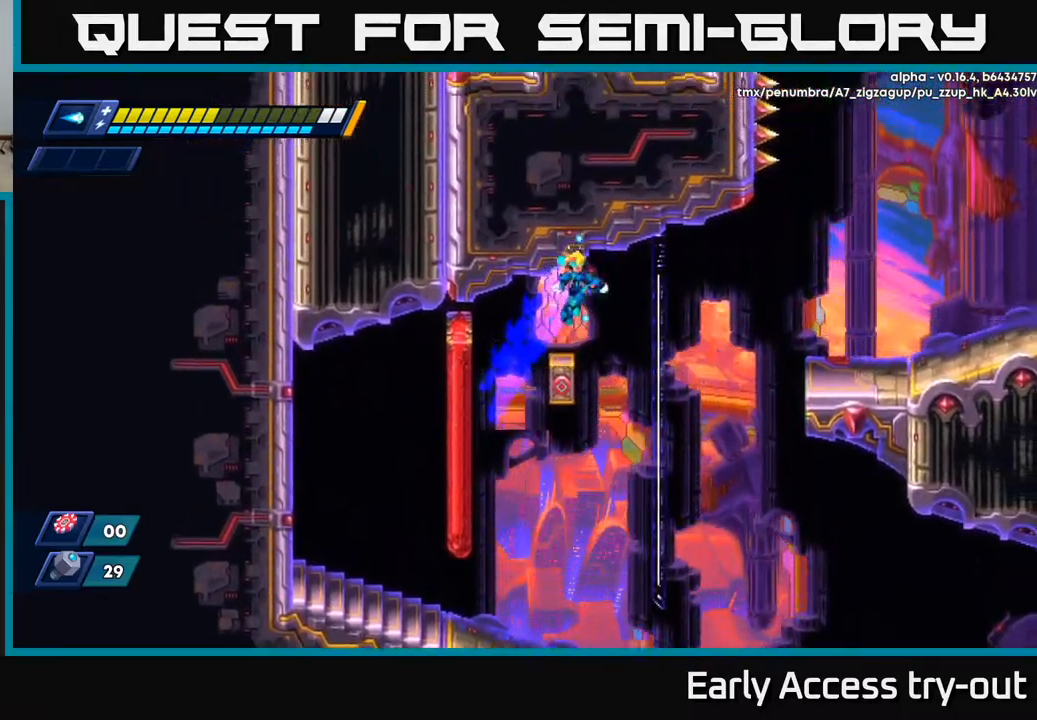
{"buttons": [], "left_stick": "center", "right_stick": "center", "events": [[117, "A", "up"], [133, "DPAD_RIGHT", "up"], [150, "R2", "up"], [167, "DPAD_LEFT", "down"], [317, "DPAD_LEFT", "up"]]}
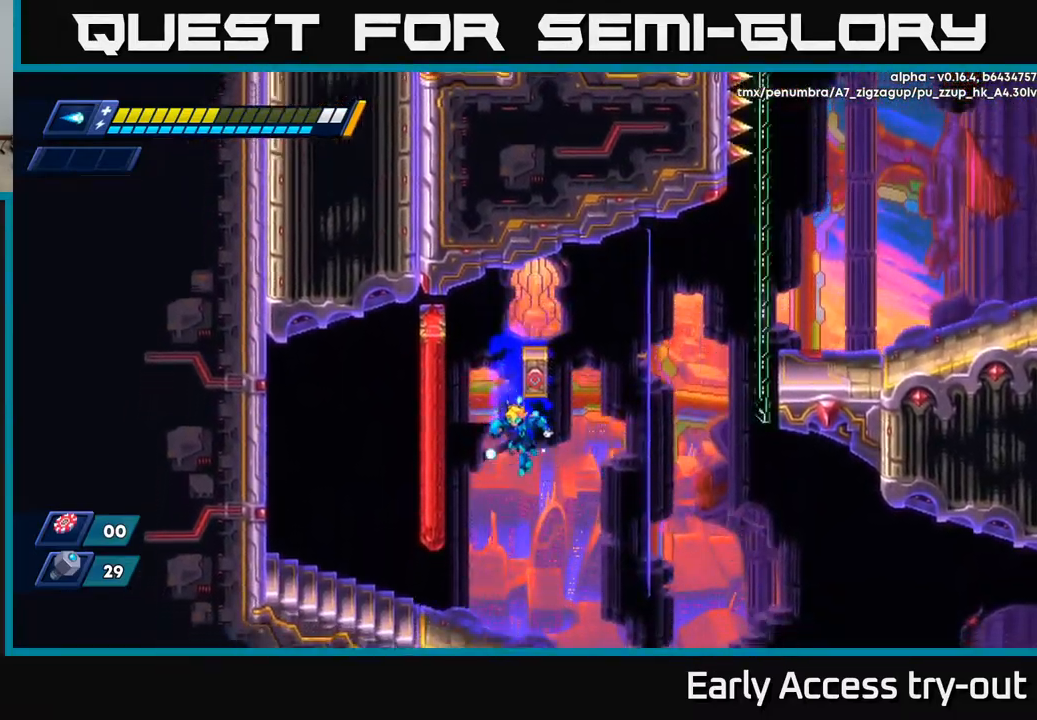
{"buttons": [], "left_stick": "center", "right_stick": "center", "events": []}
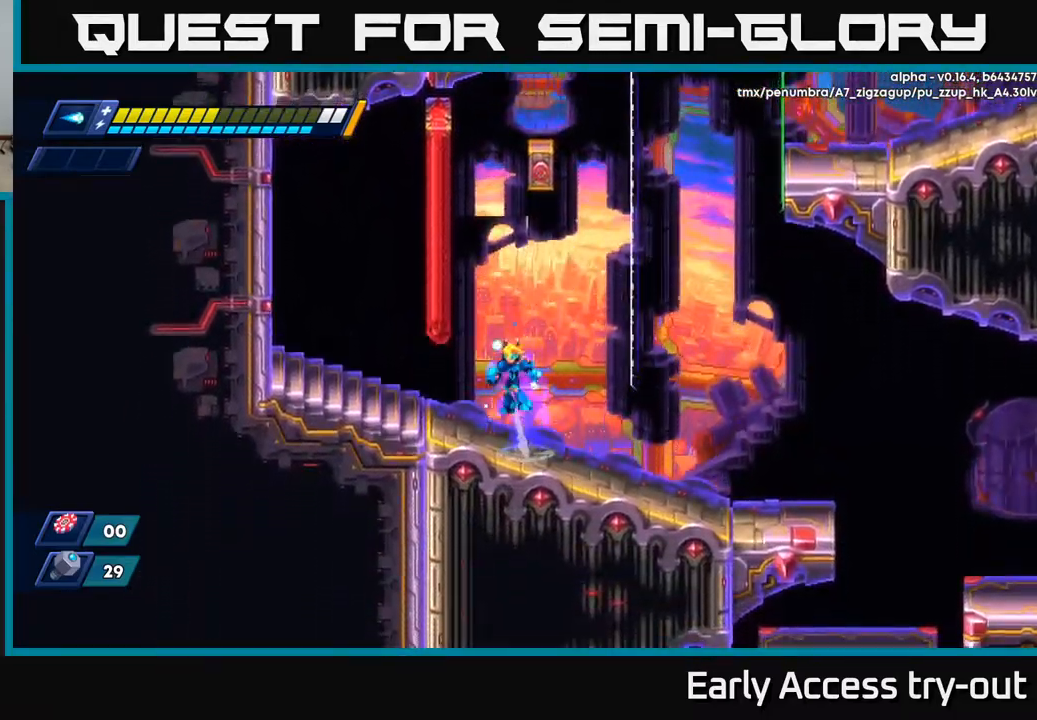
{"buttons": ["A", "R2", "DPAD_LEFT"], "left_stick": "center", "right_stick": "center", "events": [[17, "A", "down"], [17, "DPAD_LEFT", "down"], [33, "R2", "down"], [283, "A", "up"], [283, "R2", "up"], [417, "A", "down"], [417, "R2", "down"]]}
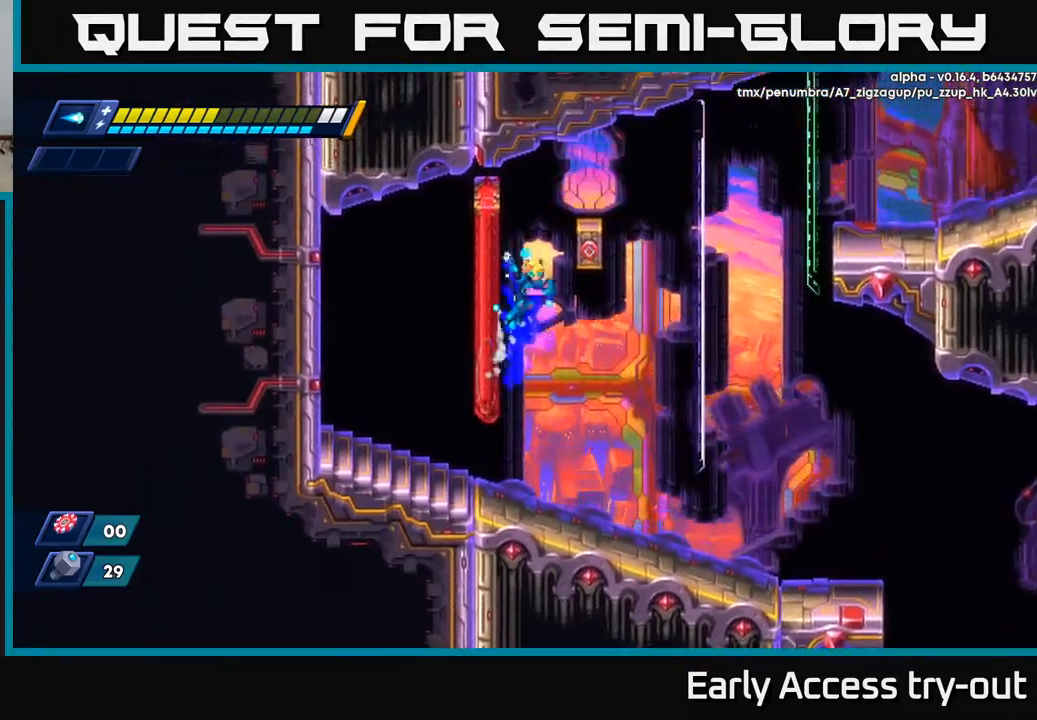
{"buttons": ["A", "R2", "DPAD_RIGHT"], "left_stick": "center", "right_stick": "center", "events": [[100, "A", "up"], [117, "R2", "up"], [267, "DPAD_LEFT", "up"], [300, "DPAD_RIGHT", "down"], [317, "A", "down"], [317, "R2", "down"]]}
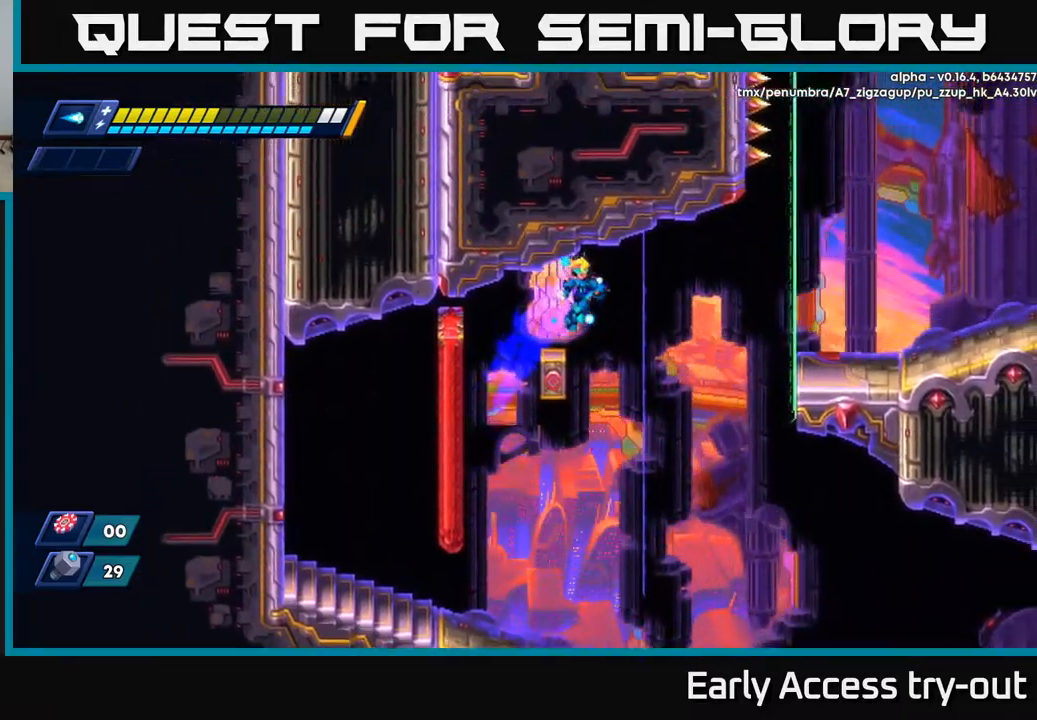
{"buttons": ["DPAD_RIGHT"], "left_stick": "center", "right_stick": "center", "events": [[350, "DPAD_RIGHT", "up"], [366, "DPAD_LEFT", "down"], [366, "R2", "up"], [416, "A", "up"], [416, "X", "down"], [500, "DPAD_LEFT", "up"], [500, "DPAD_RIGHT", "down"], [500, "X", "up"]]}
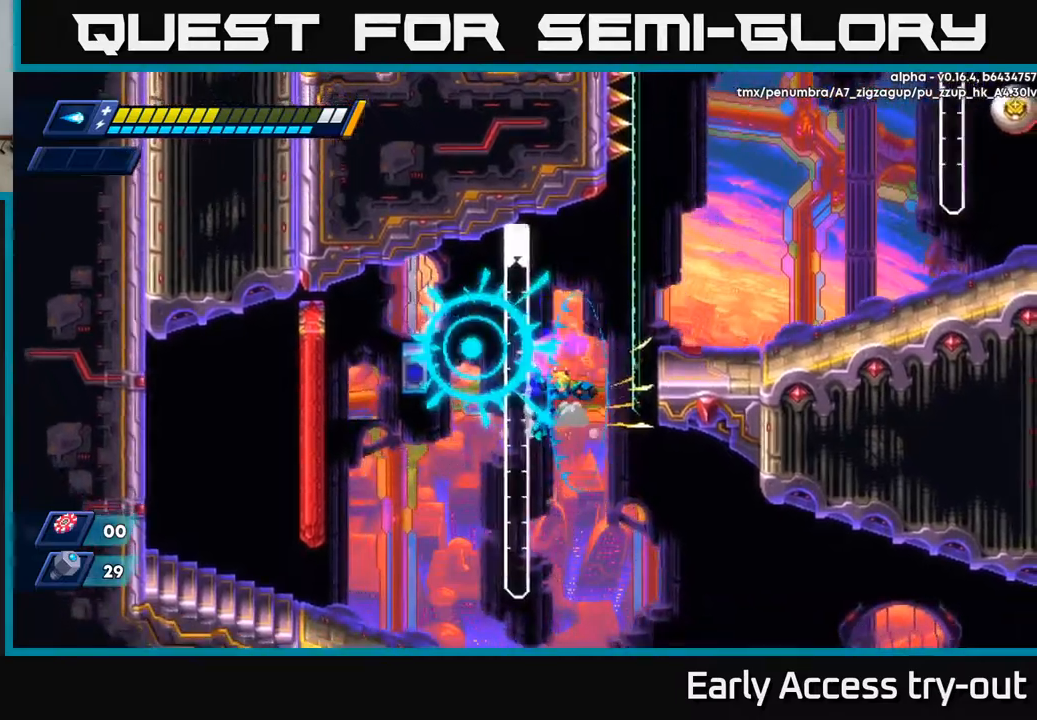
{"buttons": ["R2", "DPAD_LEFT"], "left_stick": "center", "right_stick": "center", "events": [[67, "R2", "down"], [134, "A", "down"], [150, "DPAD_RIGHT", "up"], [184, "DPAD_LEFT", "down"], [250, "A", "up"], [334, "A", "down"], [450, "A", "up"]]}
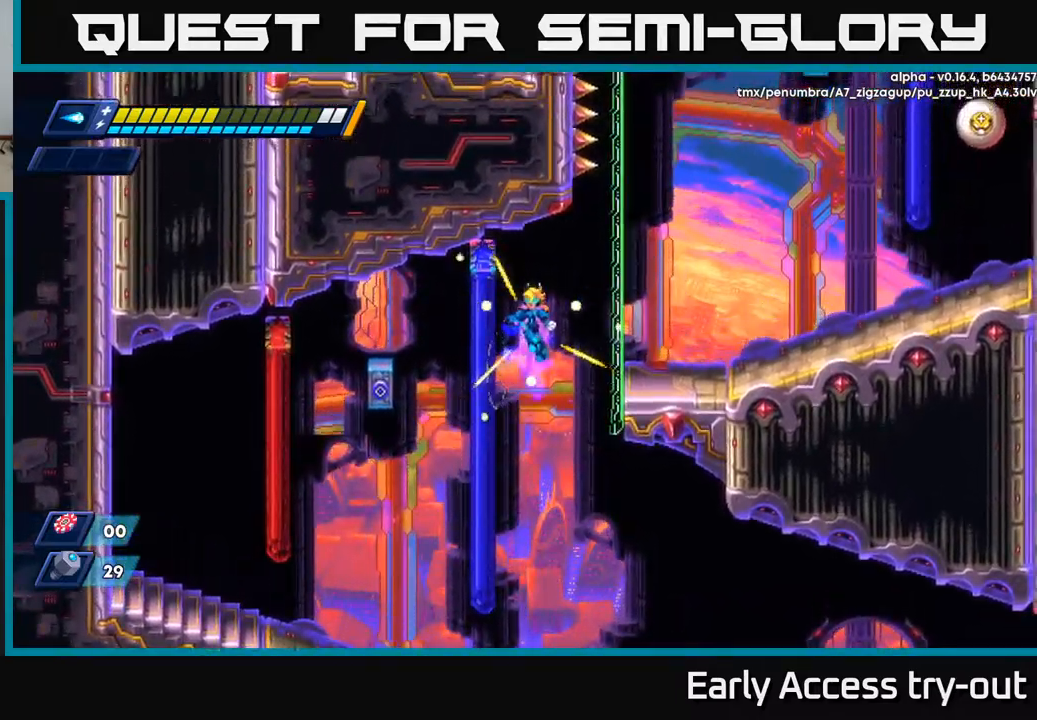
{"buttons": ["R2", "DPAD_RIGHT"], "left_stick": "center", "right_stick": "center", "events": [[184, "DPAD_LEFT", "up"], [217, "A", "down"], [217, "DPAD_RIGHT", "down"], [384, "A", "up"]]}
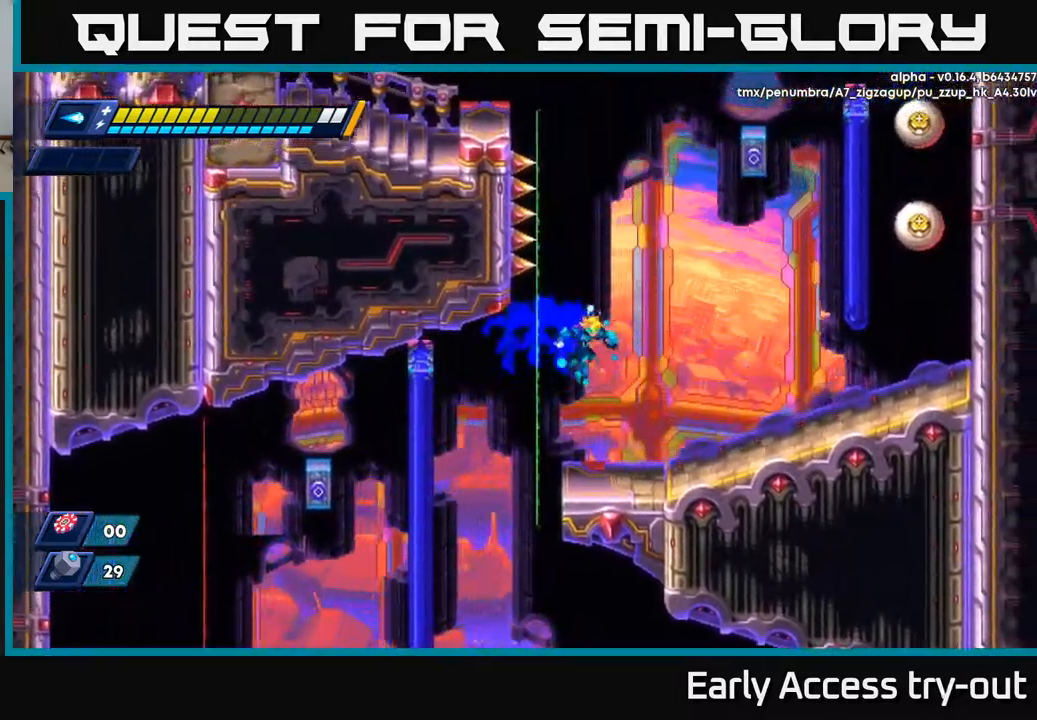
{"buttons": ["A", "R2"], "left_stick": "center", "right_stick": "center", "events": [[67, "R2", "up"], [367, "DPAD_RIGHT", "up"], [384, "A", "down"], [400, "R2", "down"]]}
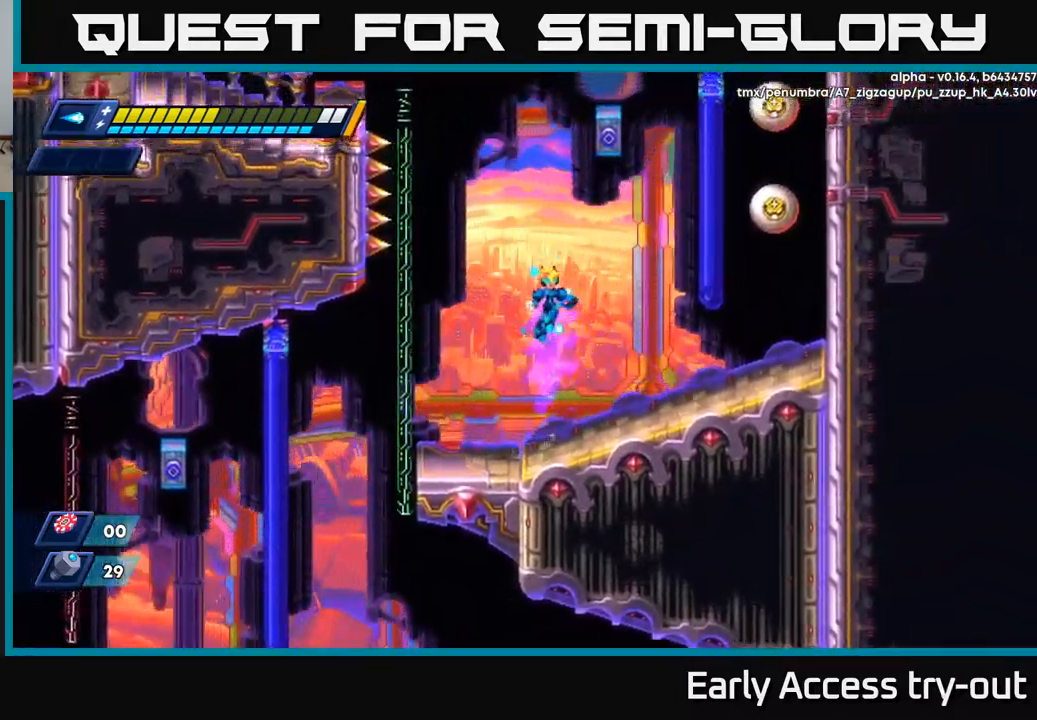
{"buttons": ["DPAD_LEFT"], "left_stick": "center", "right_stick": "center", "events": [[117, "DPAD_RIGHT", "down"], [217, "DPAD_RIGHT", "up"], [234, "A", "up"], [234, "R2", "up"], [484, "DPAD_LEFT", "down"]]}
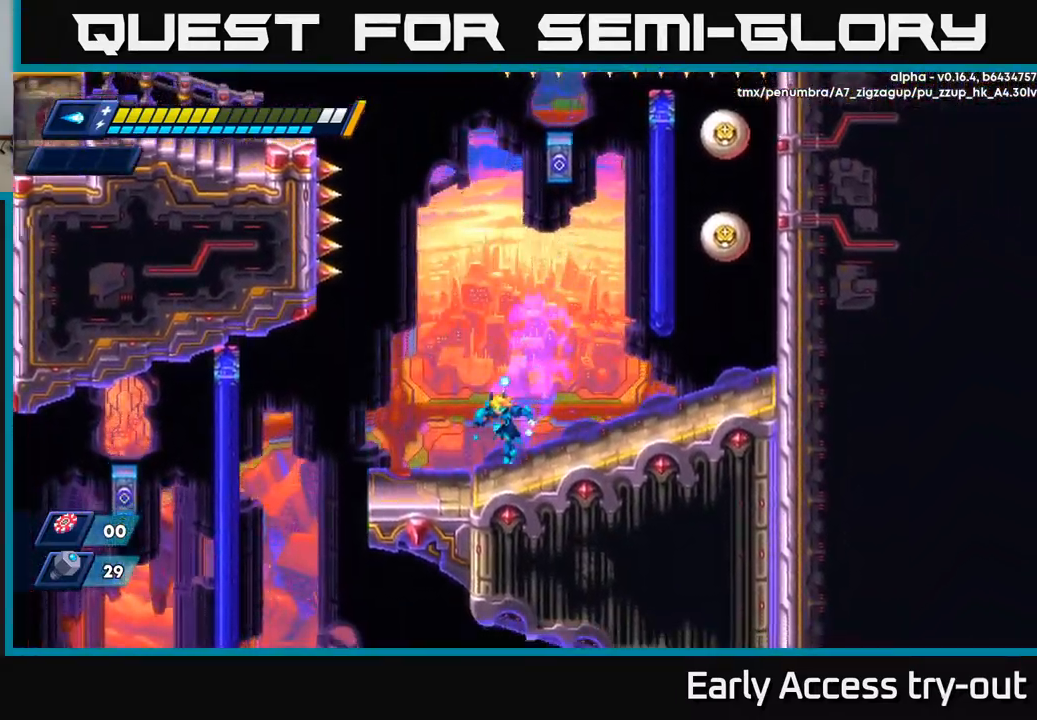
{"buttons": [], "left_stick": "center", "right_stick": "center", "events": [[100, "X", "down"], [117, "DPAD_LEFT", "up"], [200, "X", "up"]]}